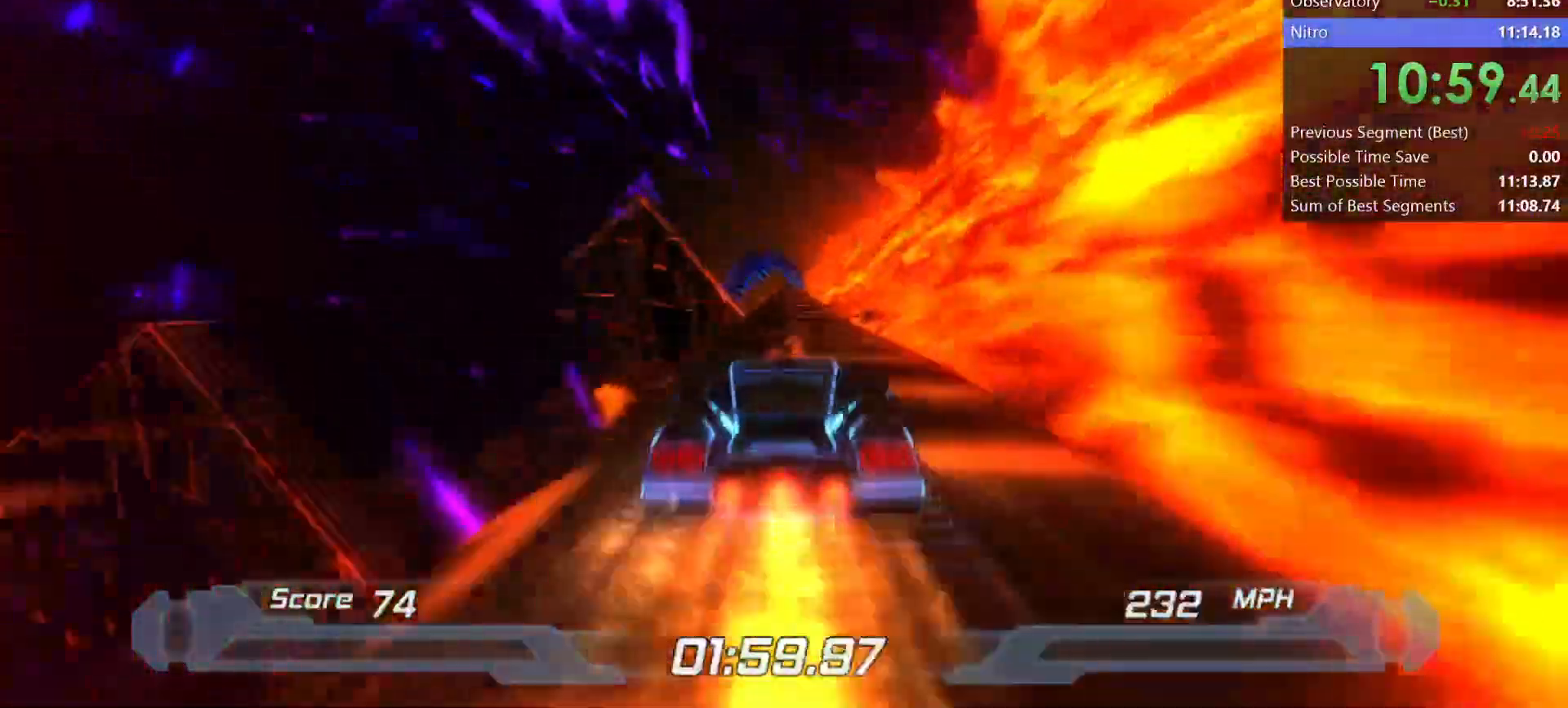
Gameplay with keyboard; each line is a JSON object with the keys held at the frame after it. "events" lists presses ("down") and releases ("up") of "a", "d", "down", "f", "left", "right", "s", "shift", "space", "t", "up" and "w" between this image and that frame as [ms after this image, input, new state], when the widget could be followed in between. No other keys are recorded. Mouse input is not recorded.
{"keys": ["left", "shift", "w"], "events": [[500, "left", "down"]]}
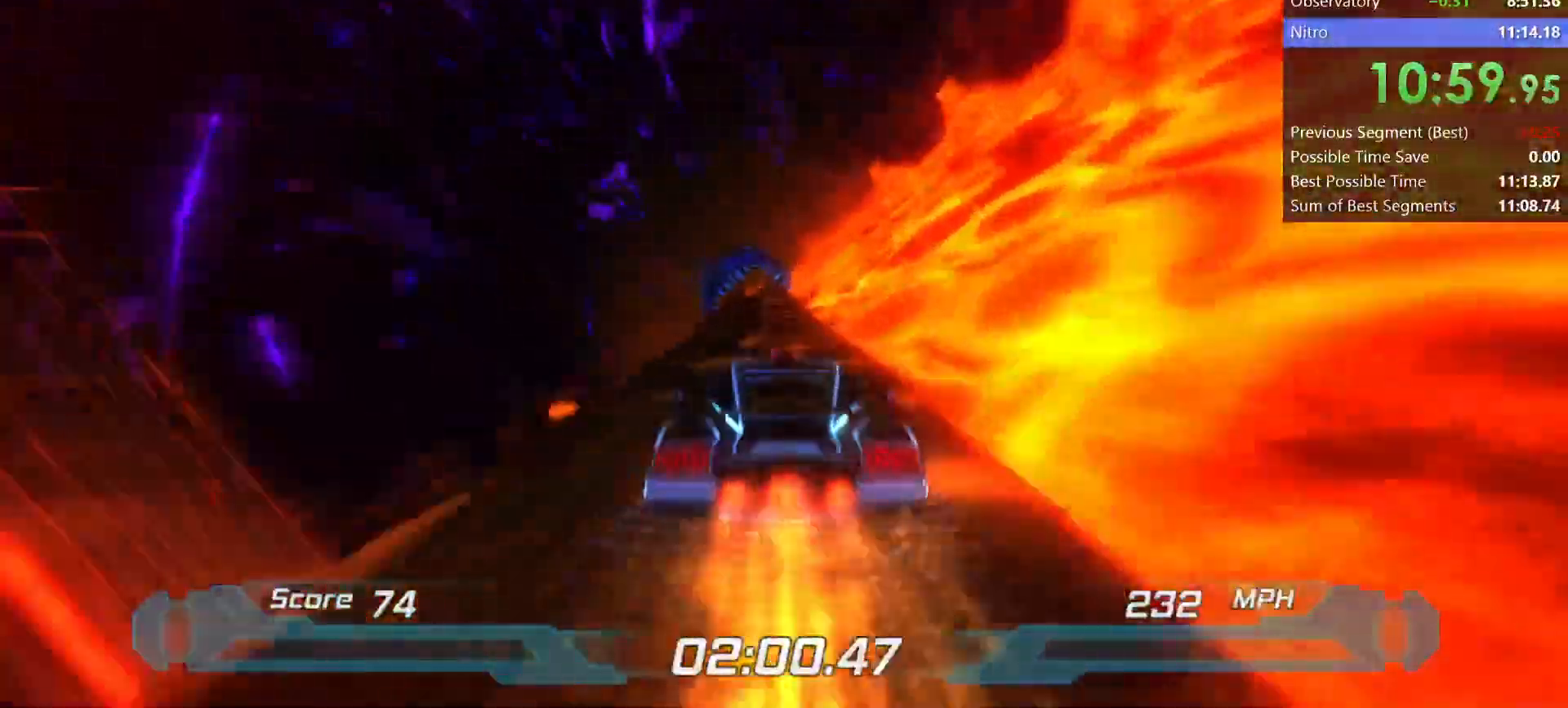
{"keys": ["shift", "w"], "events": [[33, "left", "up"]]}
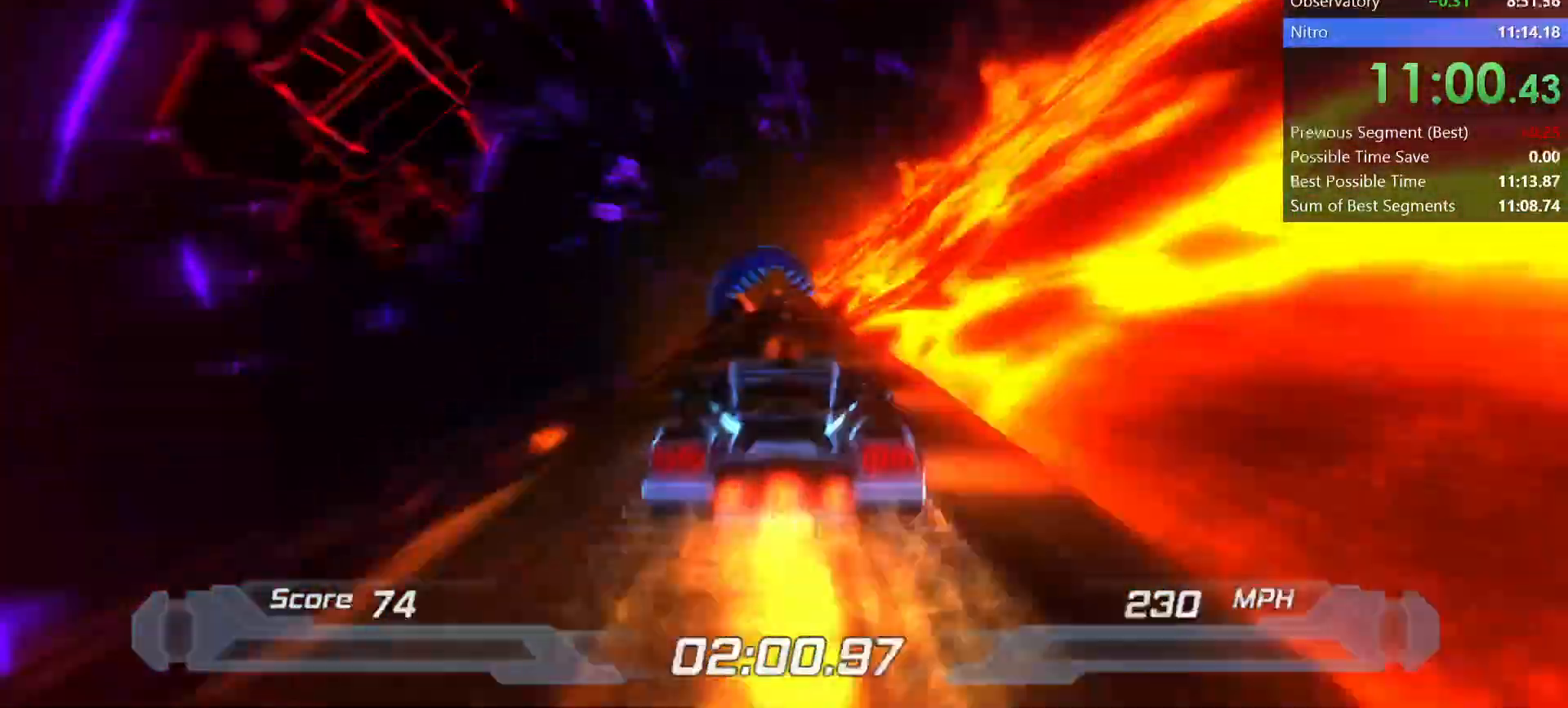
{"keys": ["shift", "w"], "events": []}
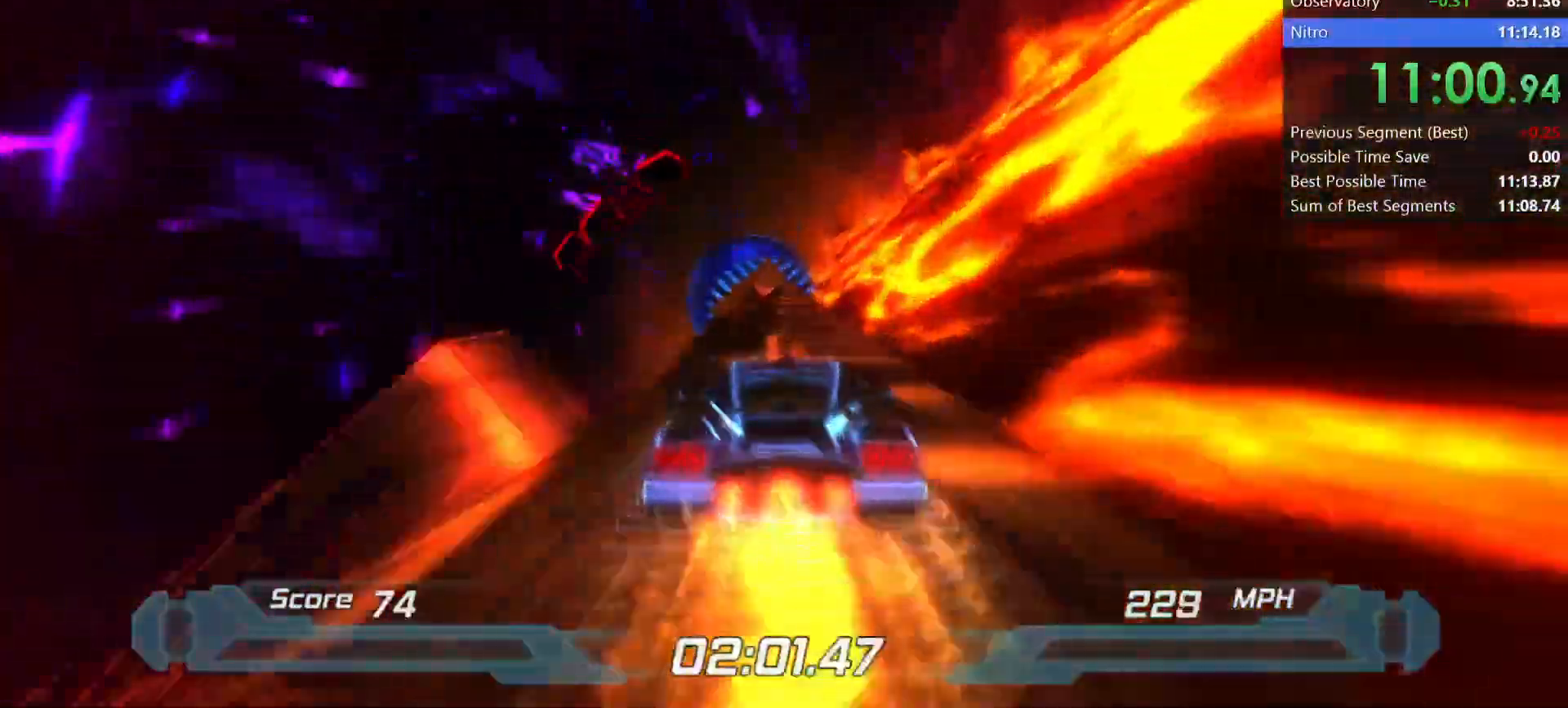
{"keys": ["shift", "w"], "events": []}
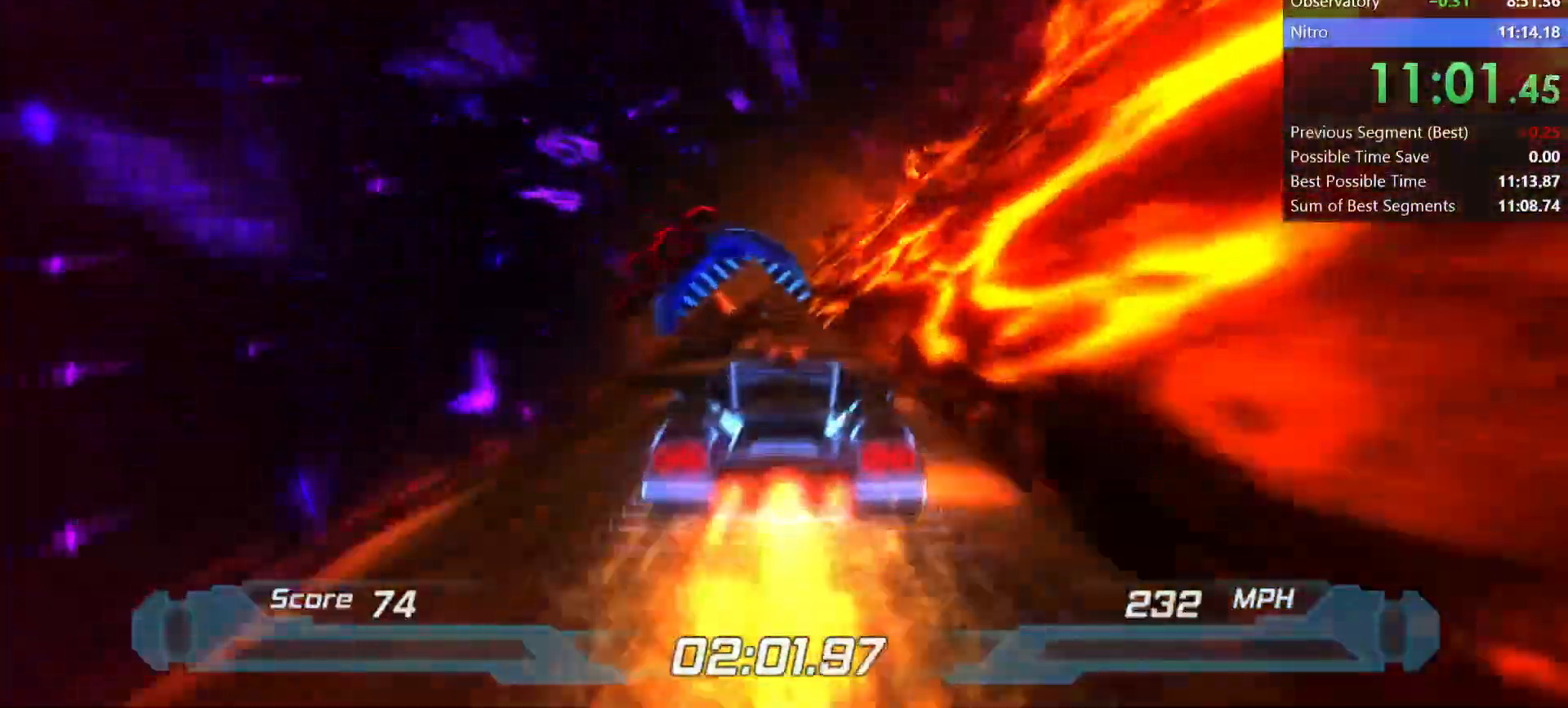
{"keys": ["shift", "w"], "events": [[183, "left", "down"], [217, "left", "up"]]}
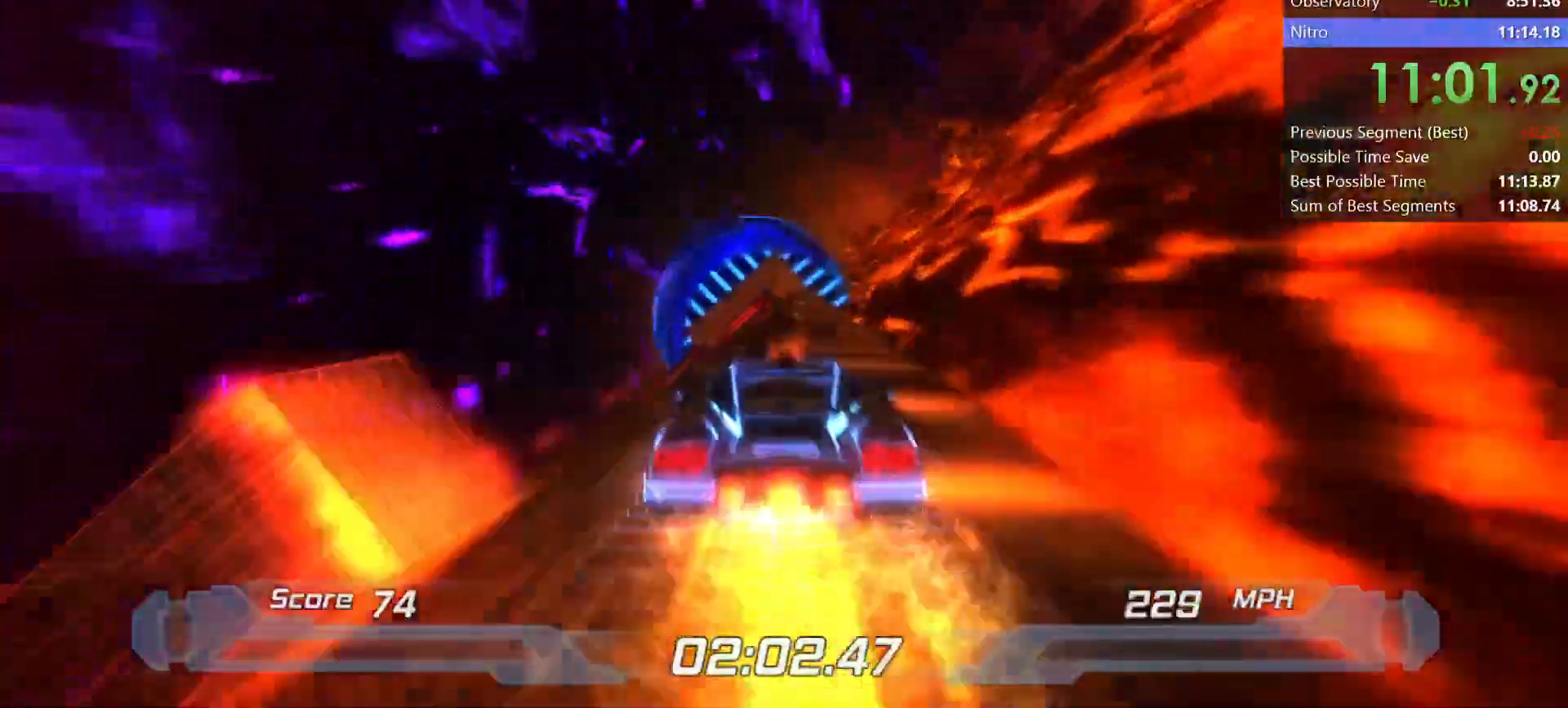
{"keys": ["shift", "w"], "events": []}
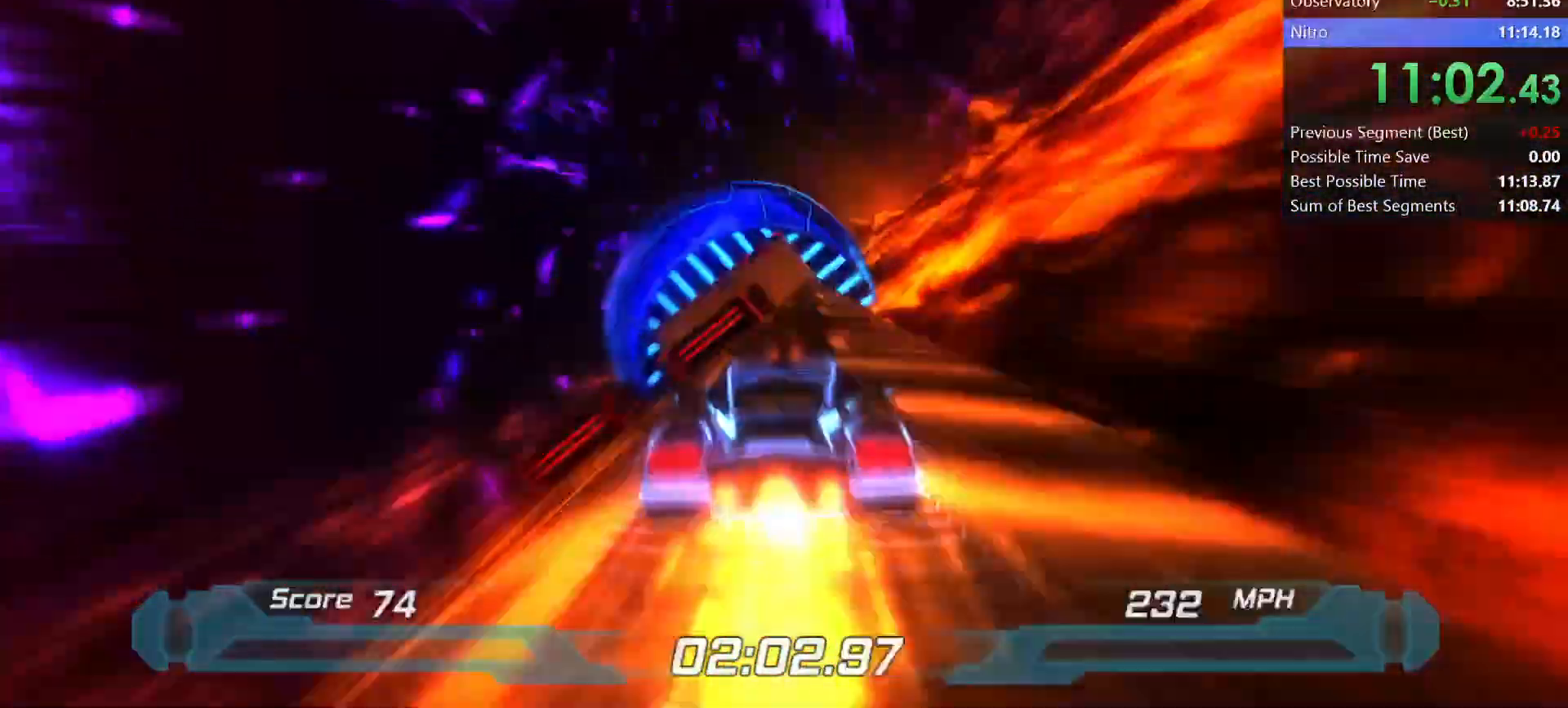
{"keys": ["shift", "w"], "events": [[250, "right", "down"], [300, "right", "up"], [450, "left", "down"], [483, "left", "up"]]}
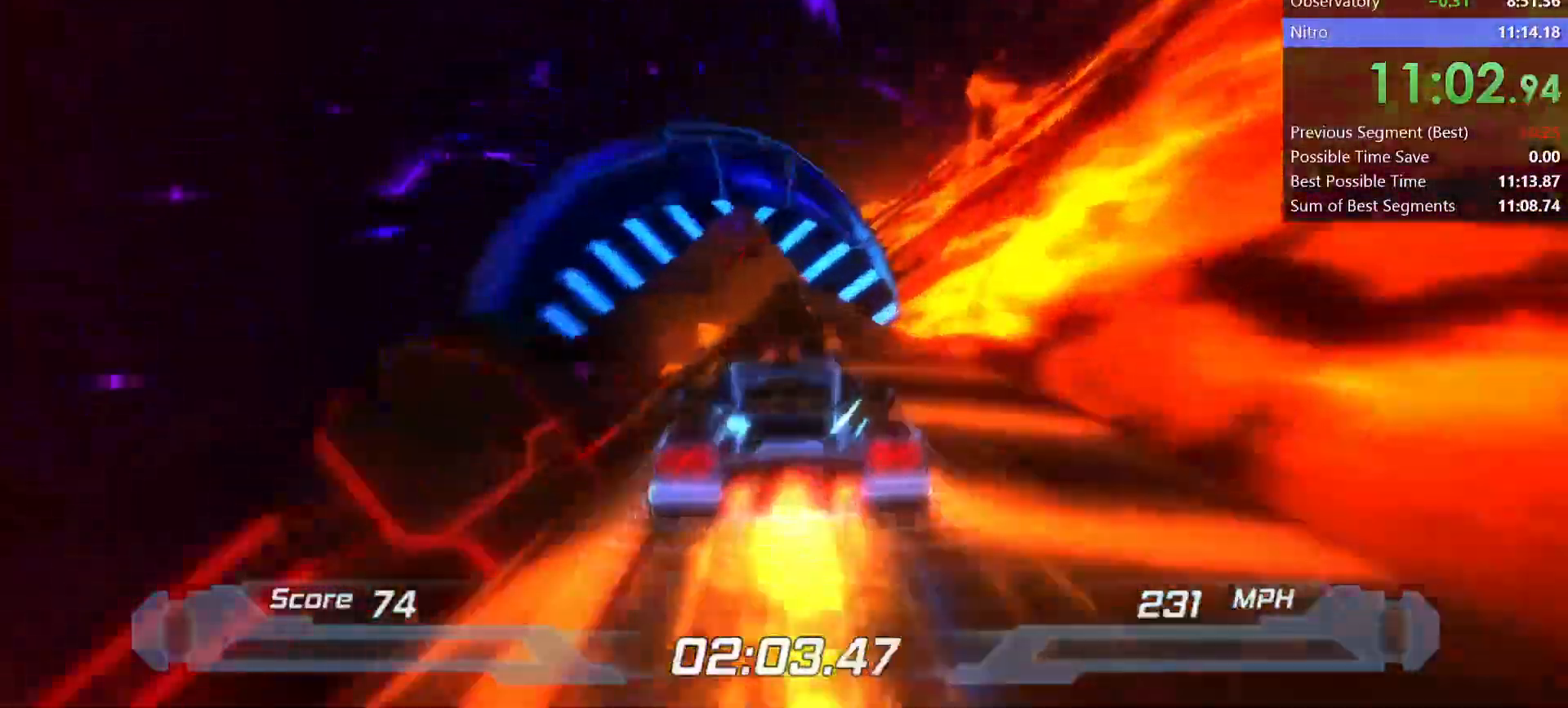
{"keys": ["left", "shift", "w"], "events": [[500, "left", "down"]]}
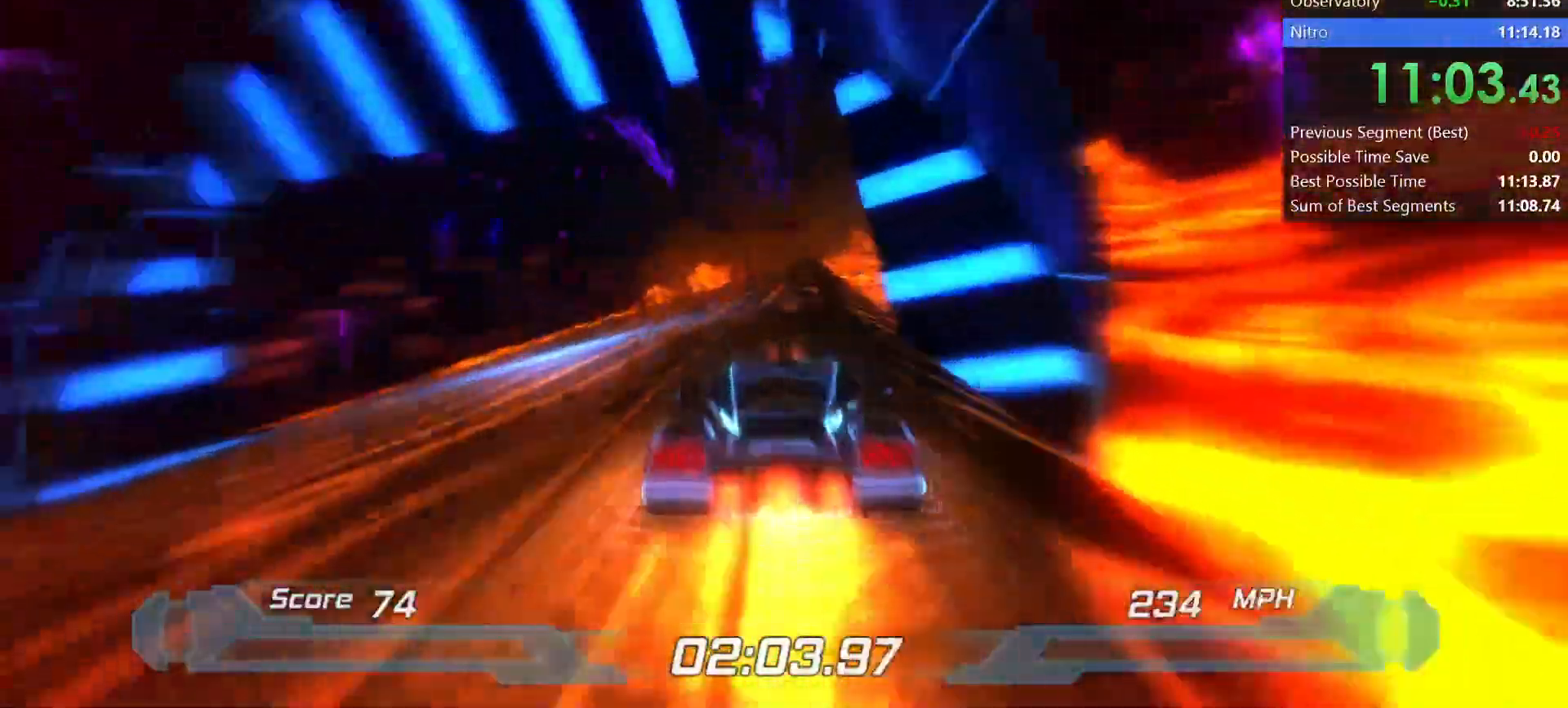
{"keys": ["right", "shift"], "events": [[50, "left", "up"], [250, "w", "up"], [433, "right", "down"]]}
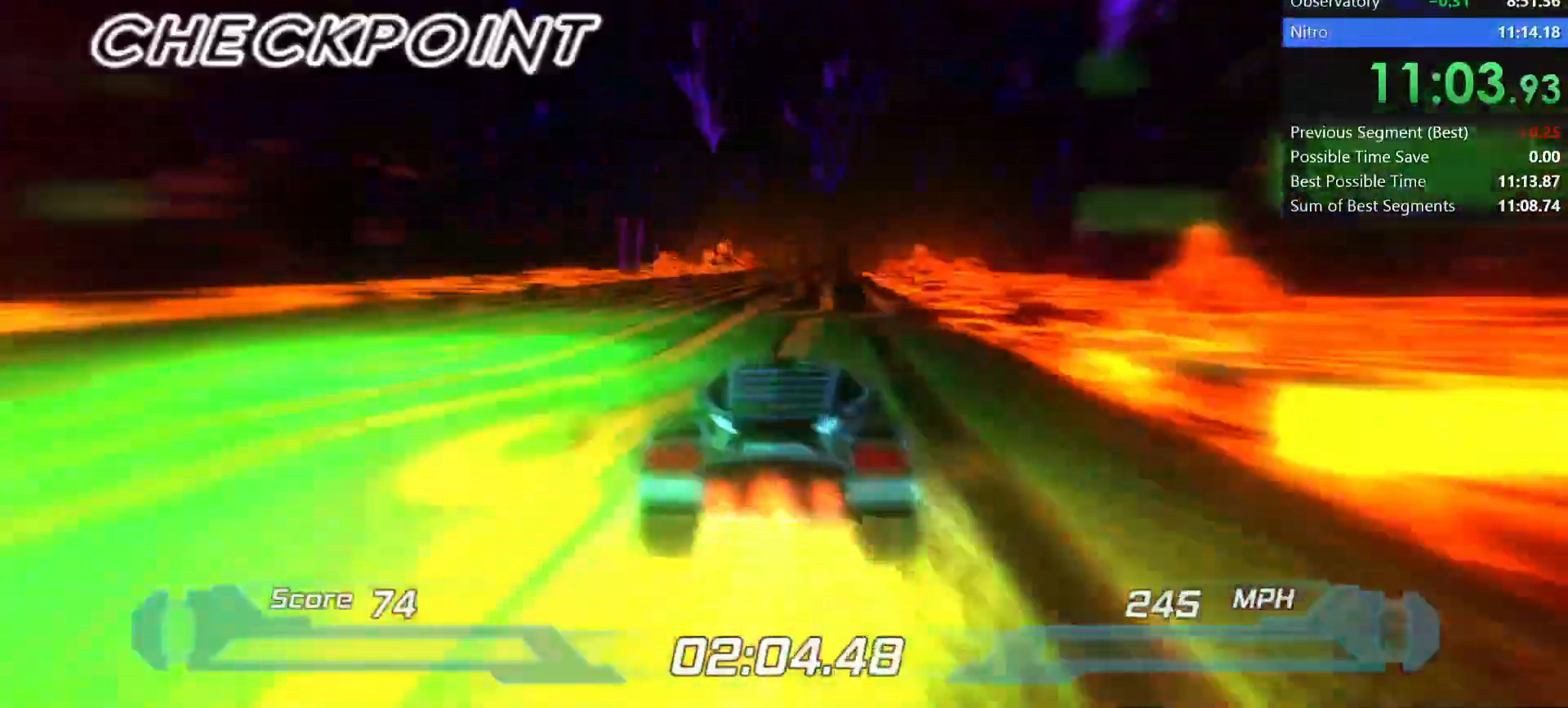
{"keys": ["shift"], "events": [[17, "right", "up"]]}
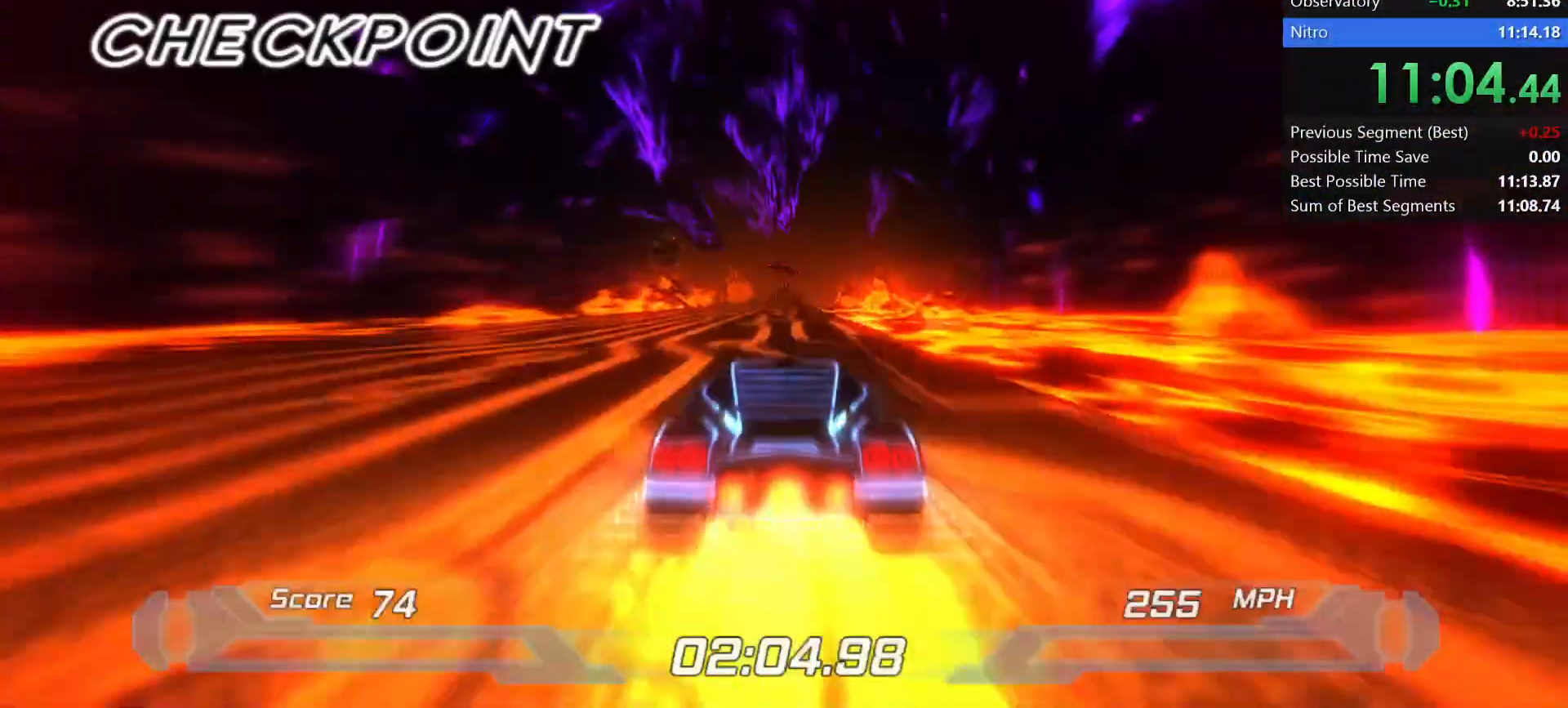
{"keys": ["shift"], "events": []}
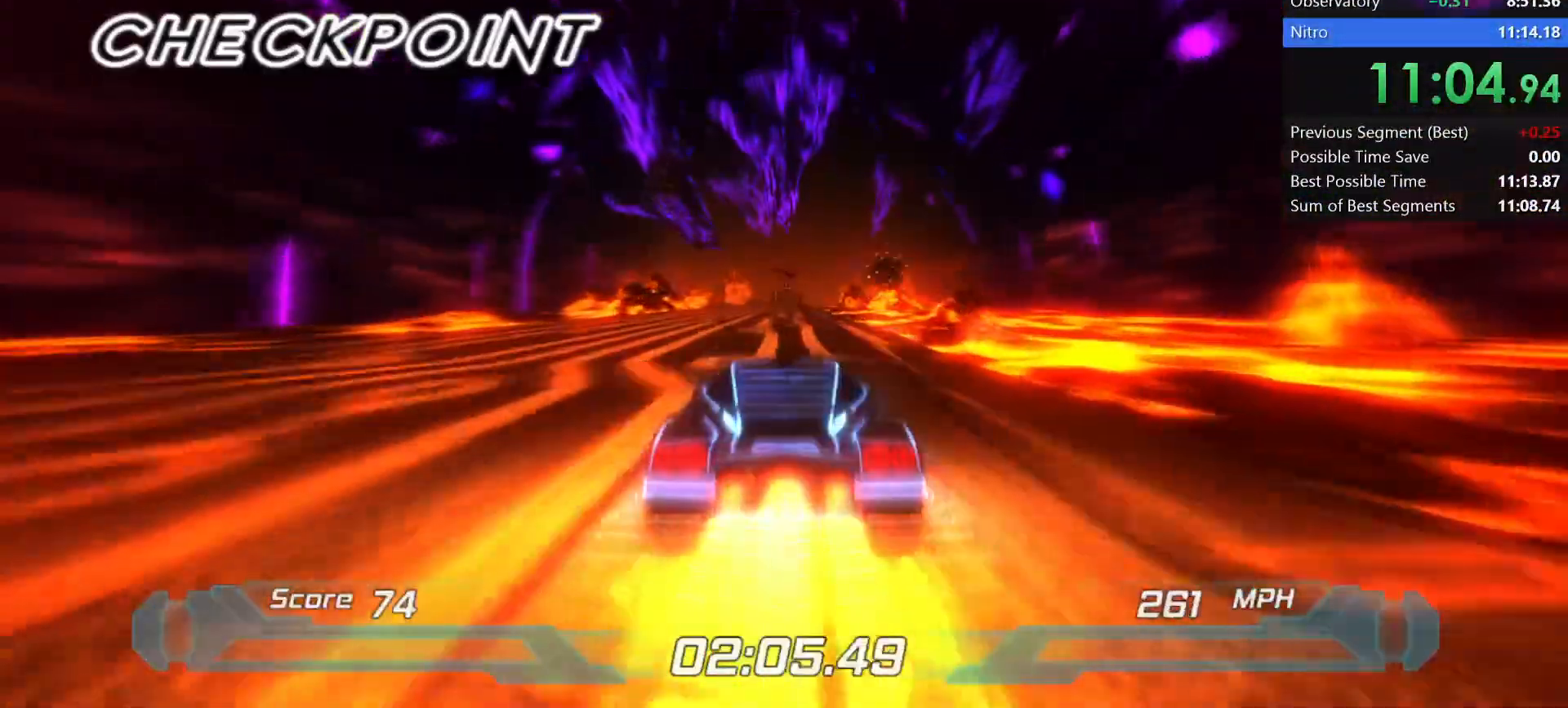
{"keys": ["shift"], "events": []}
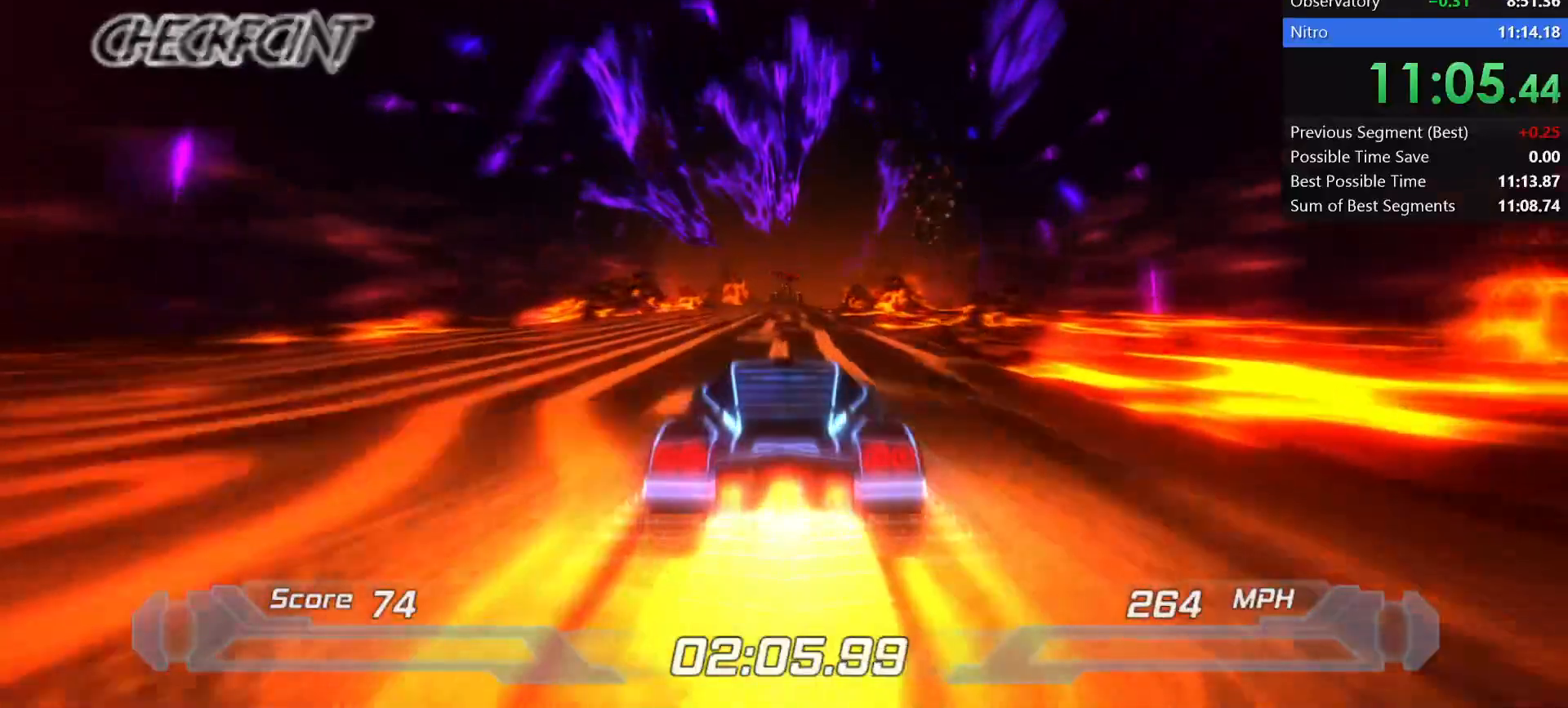
{"keys": ["shift"], "events": []}
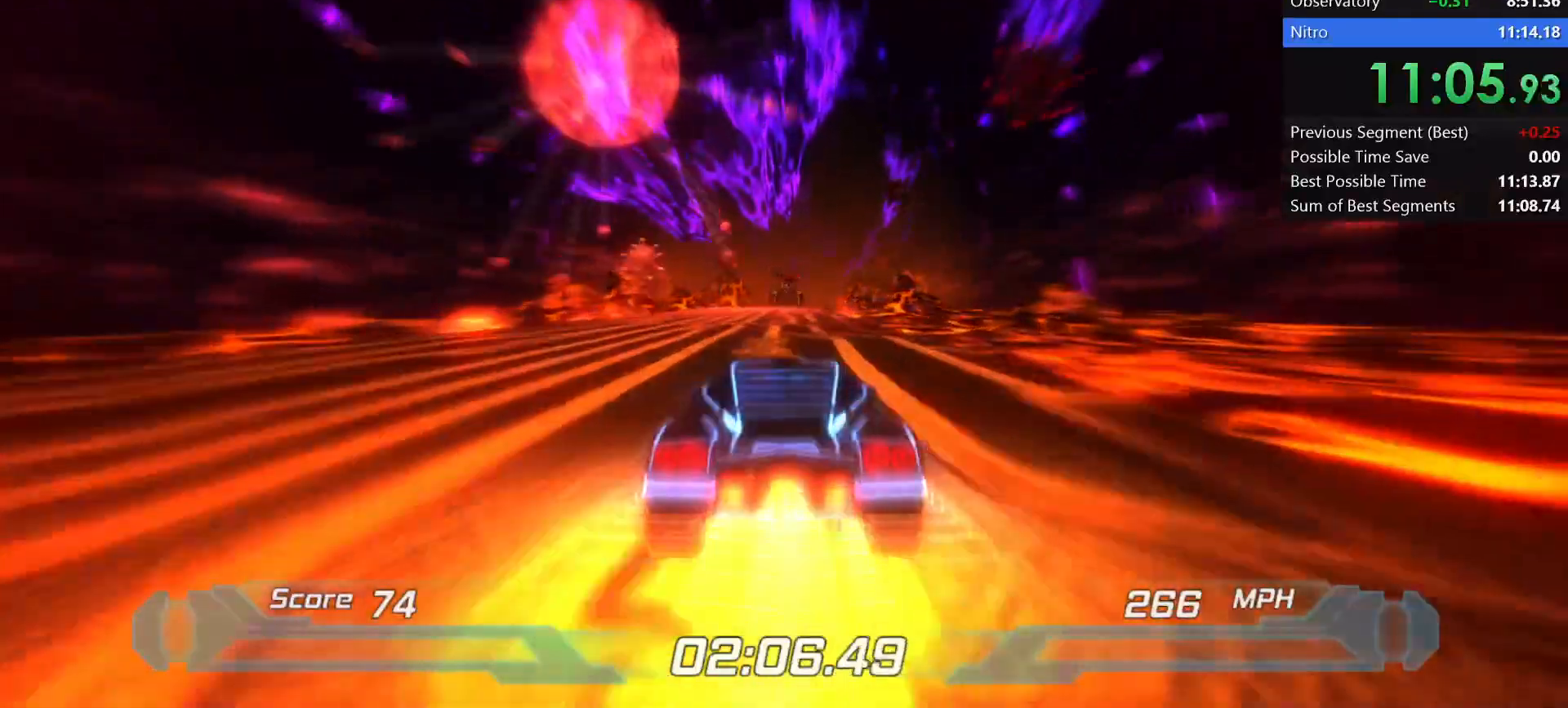
{"keys": ["shift"], "events": []}
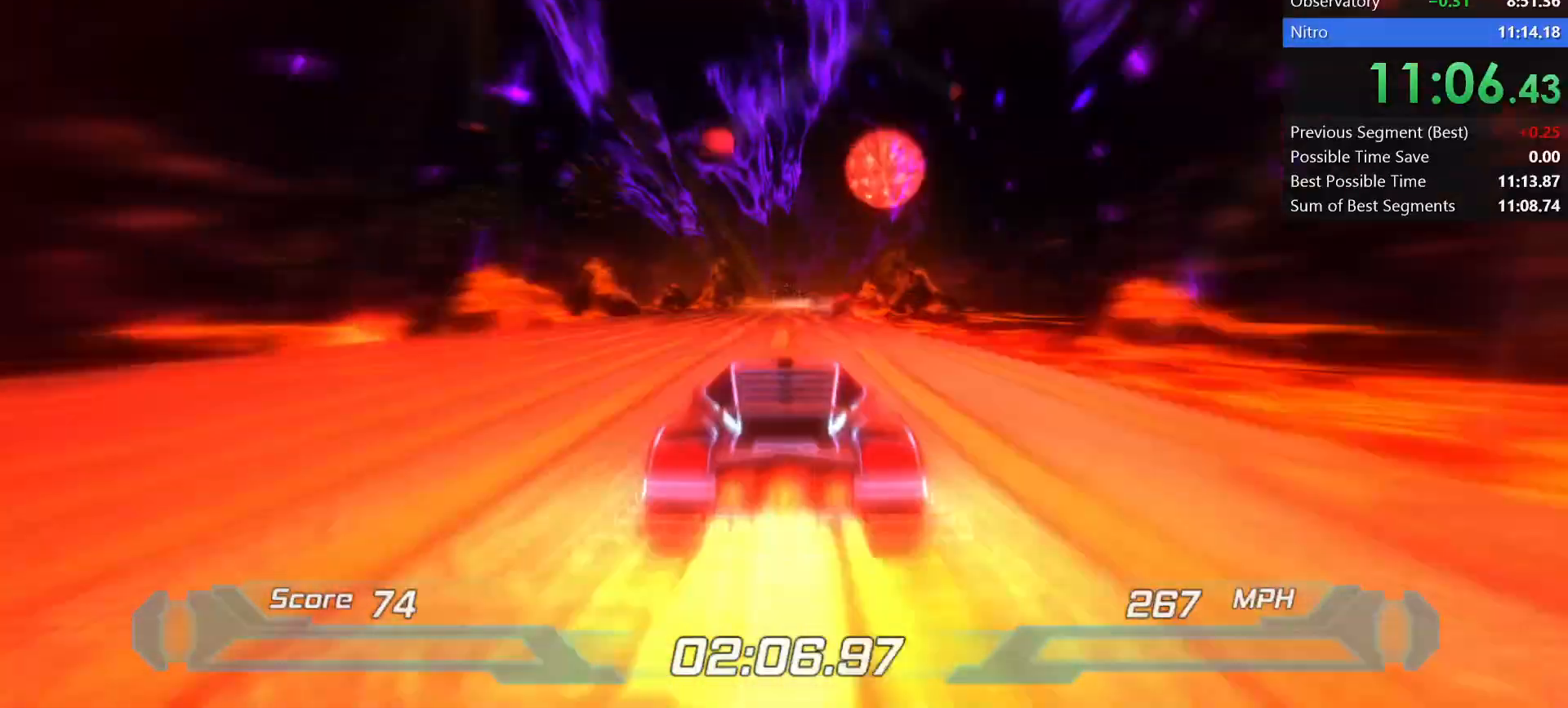
{"keys": ["shift"], "events": []}
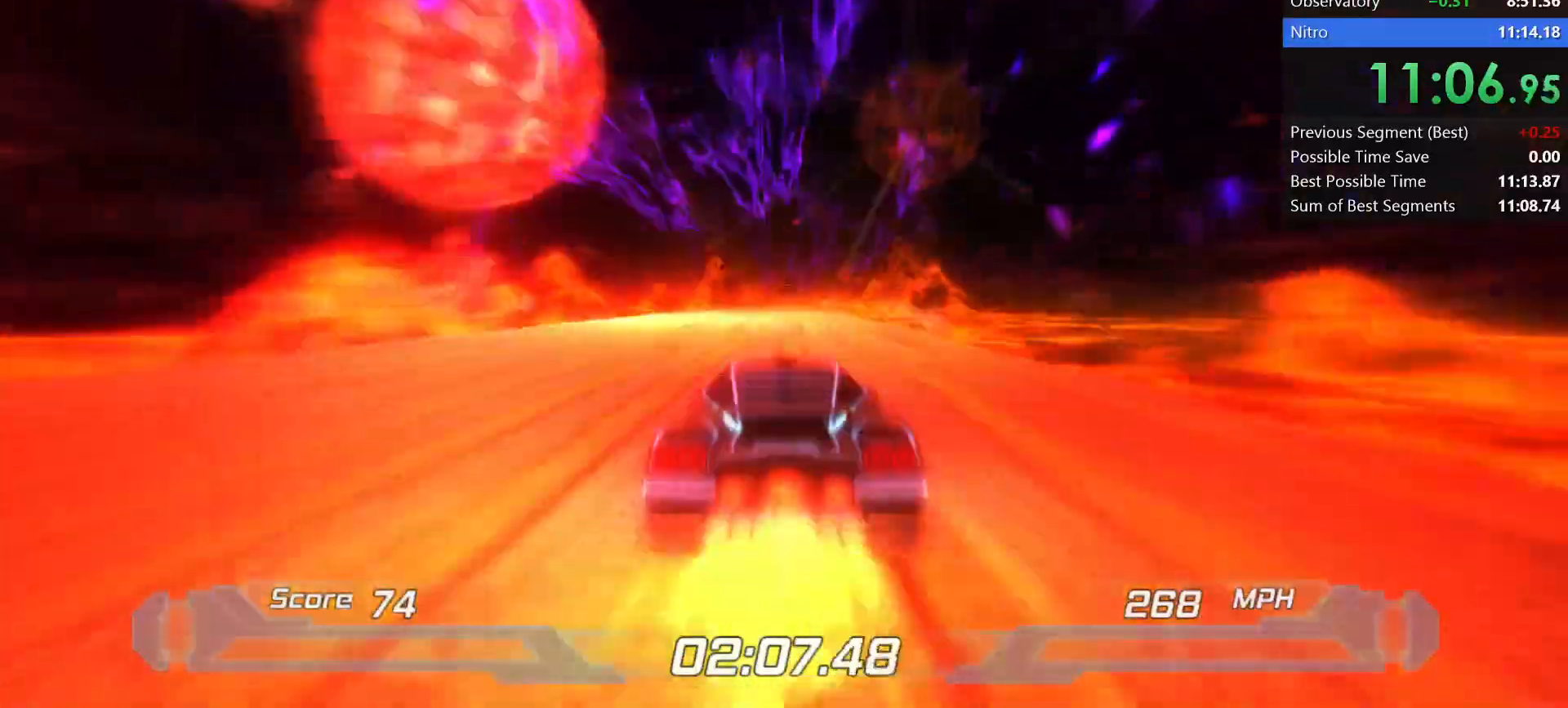
{"keys": ["shift"], "events": []}
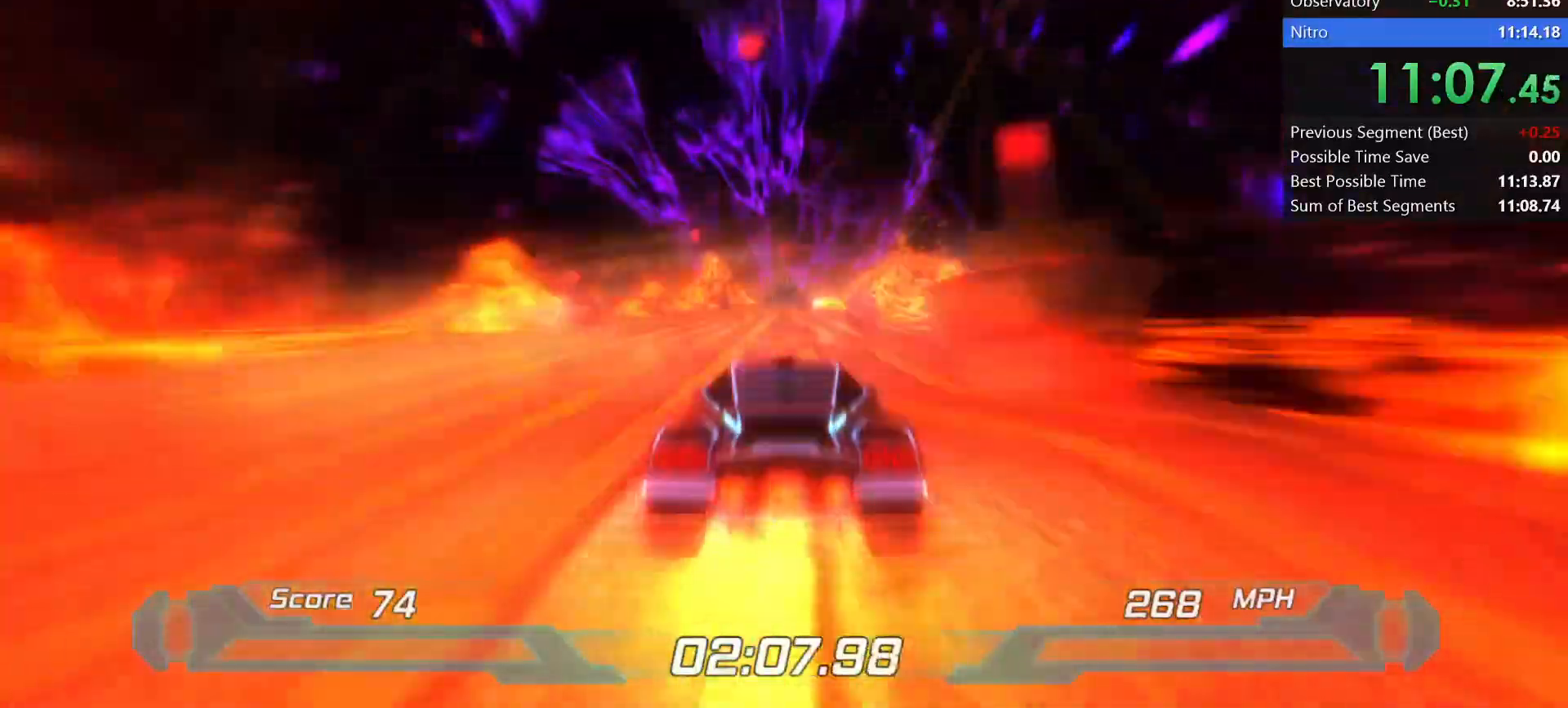
{"keys": ["shift"], "events": []}
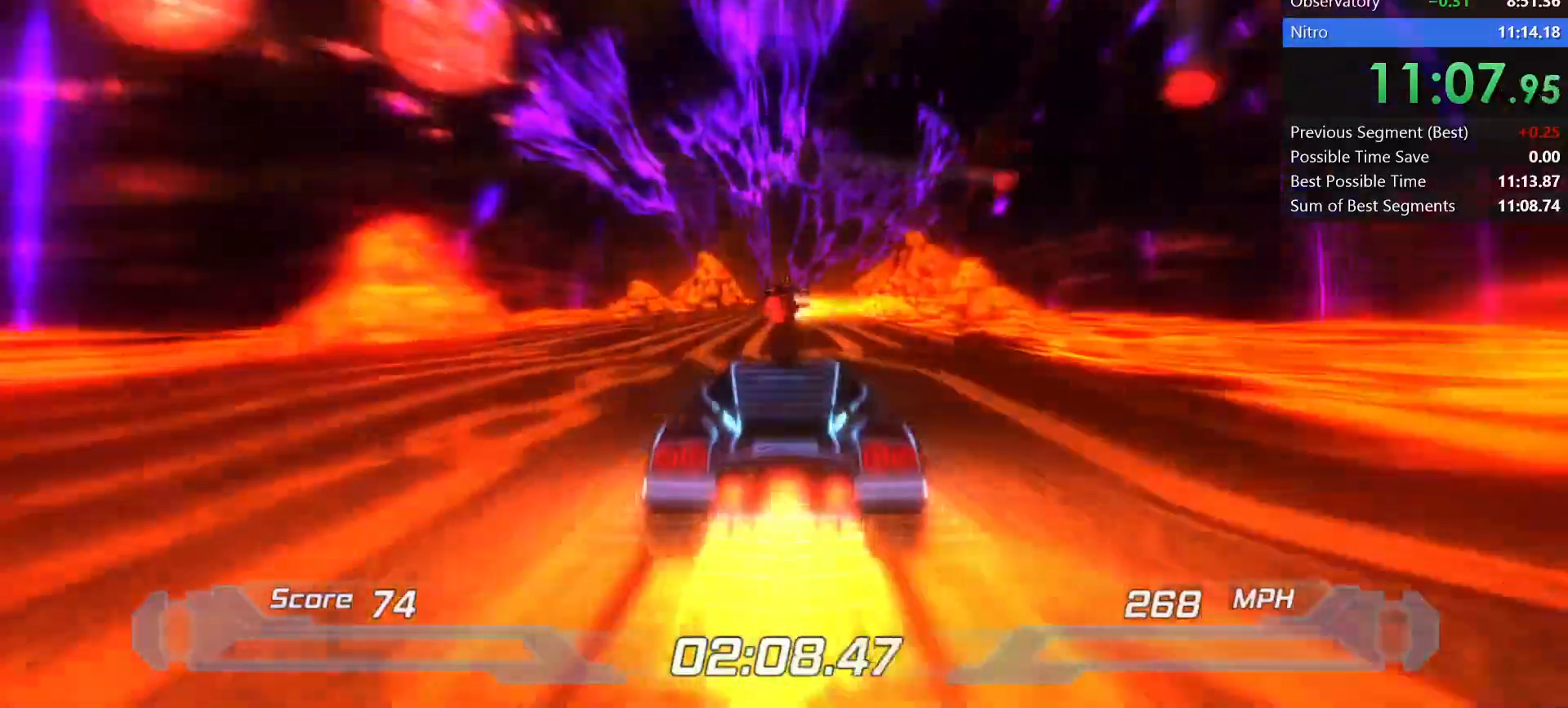
{"keys": ["shift"], "events": []}
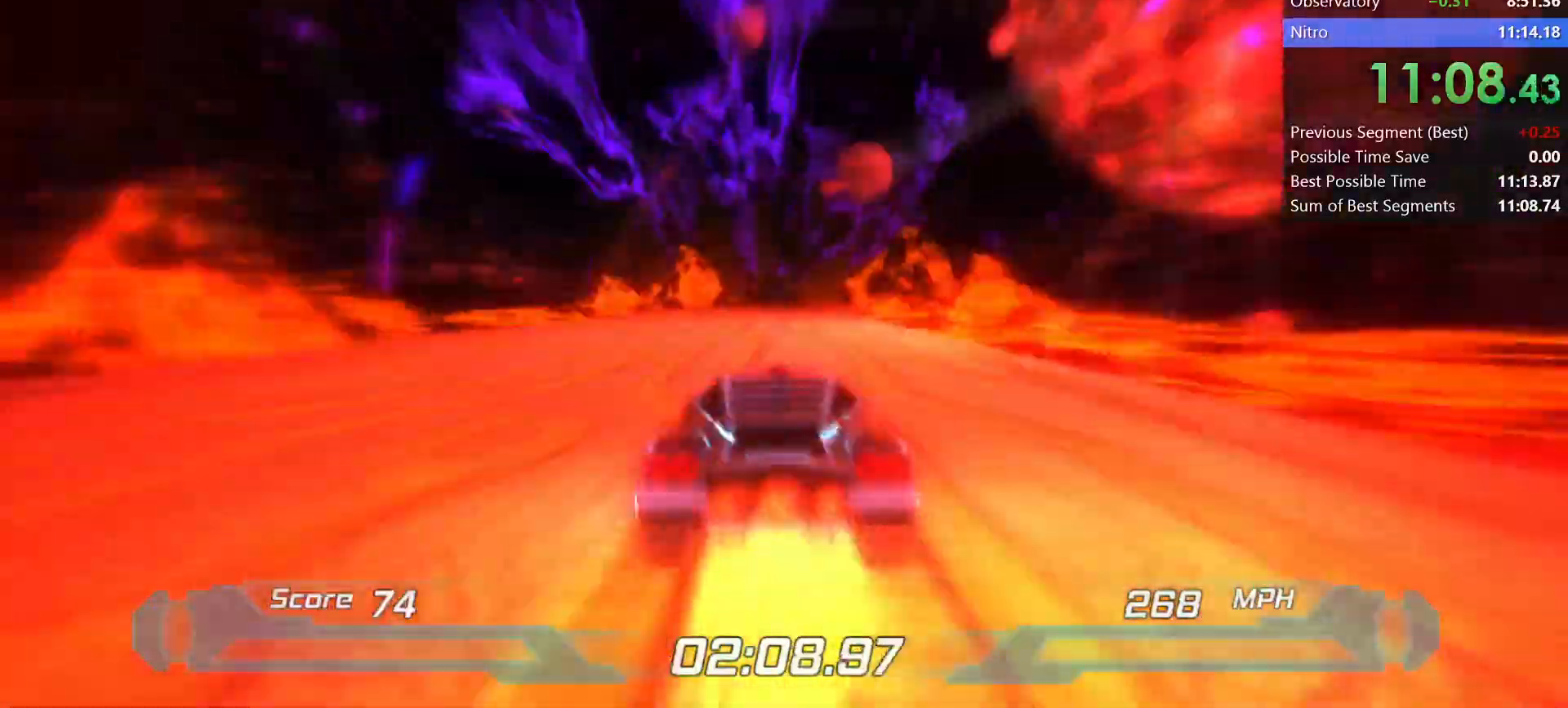
{"keys": ["shift"], "events": []}
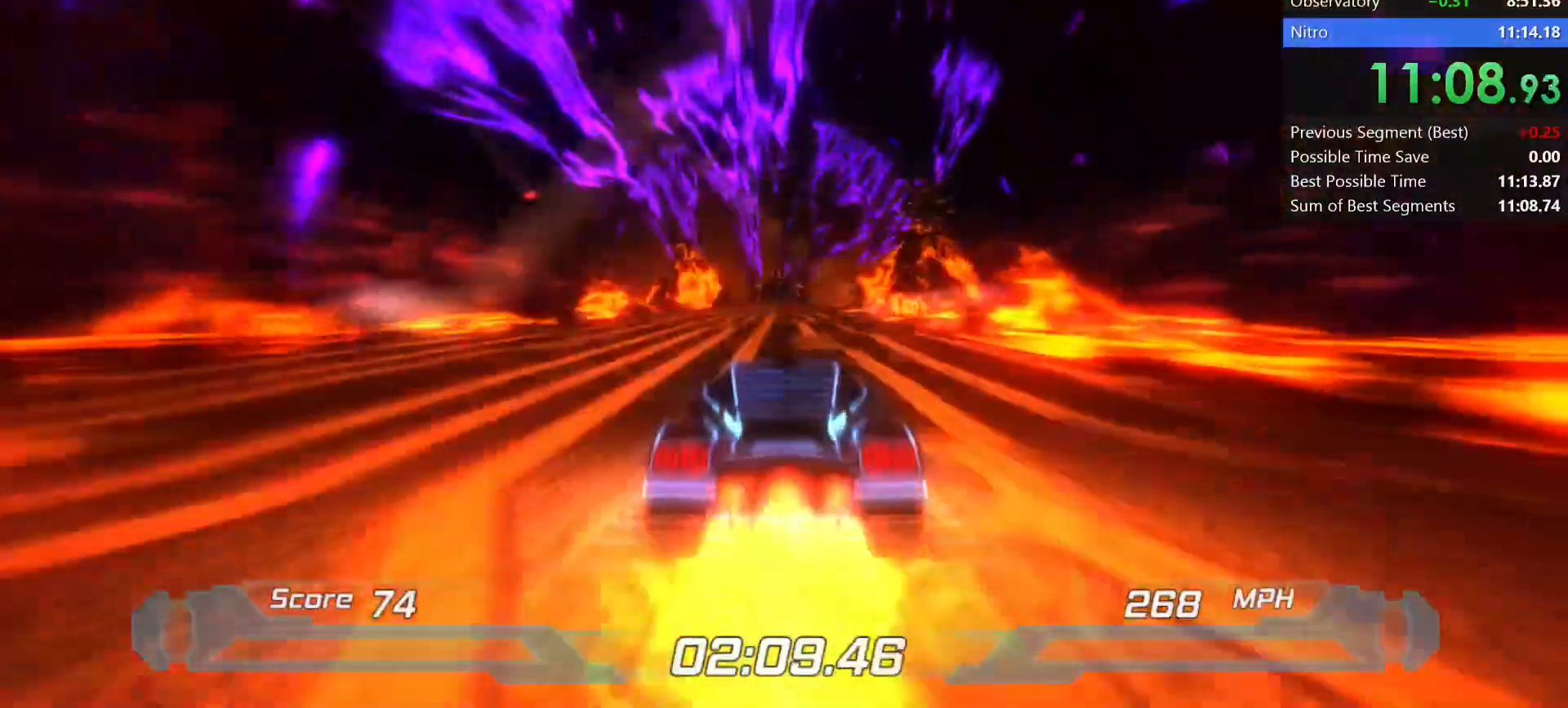
{"keys": ["shift"], "events": []}
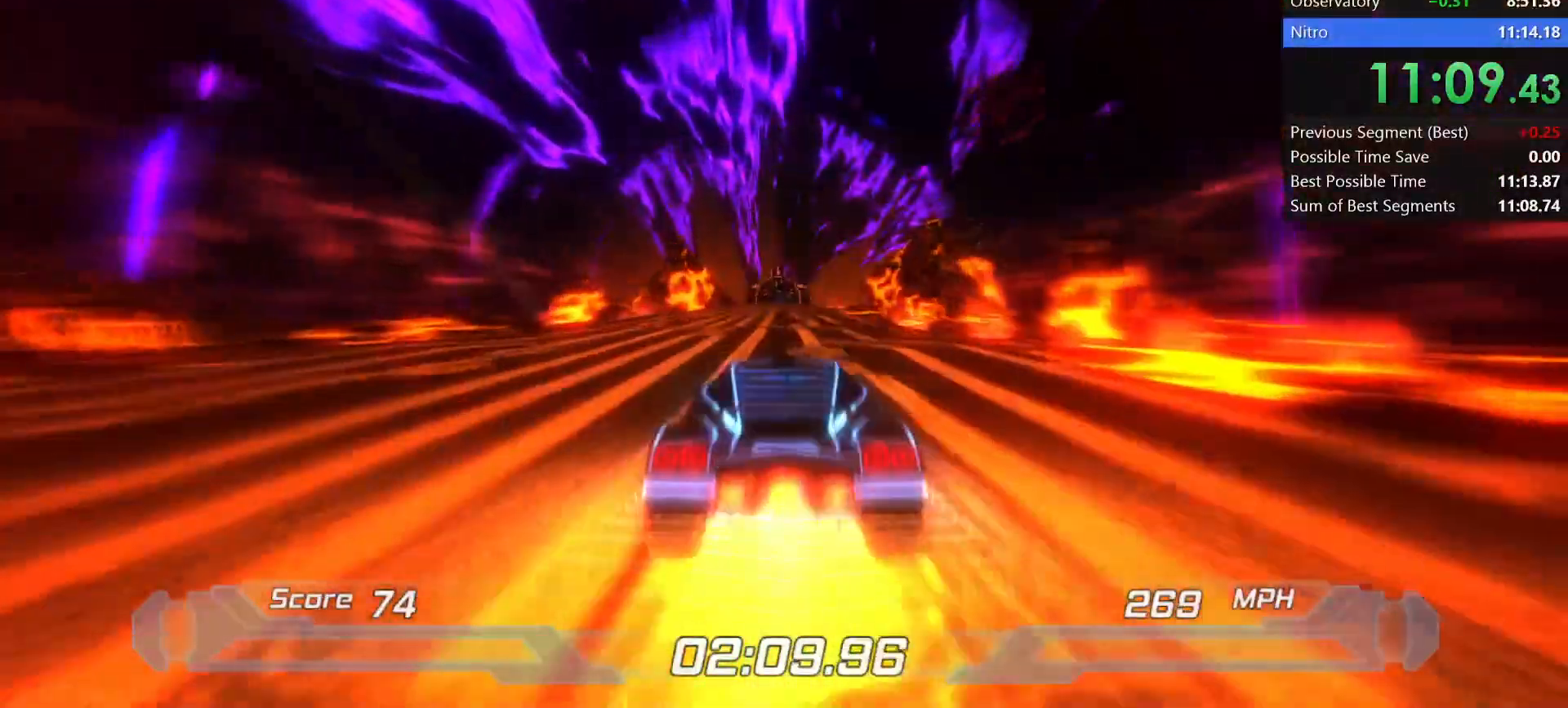
{"keys": ["shift"], "events": []}
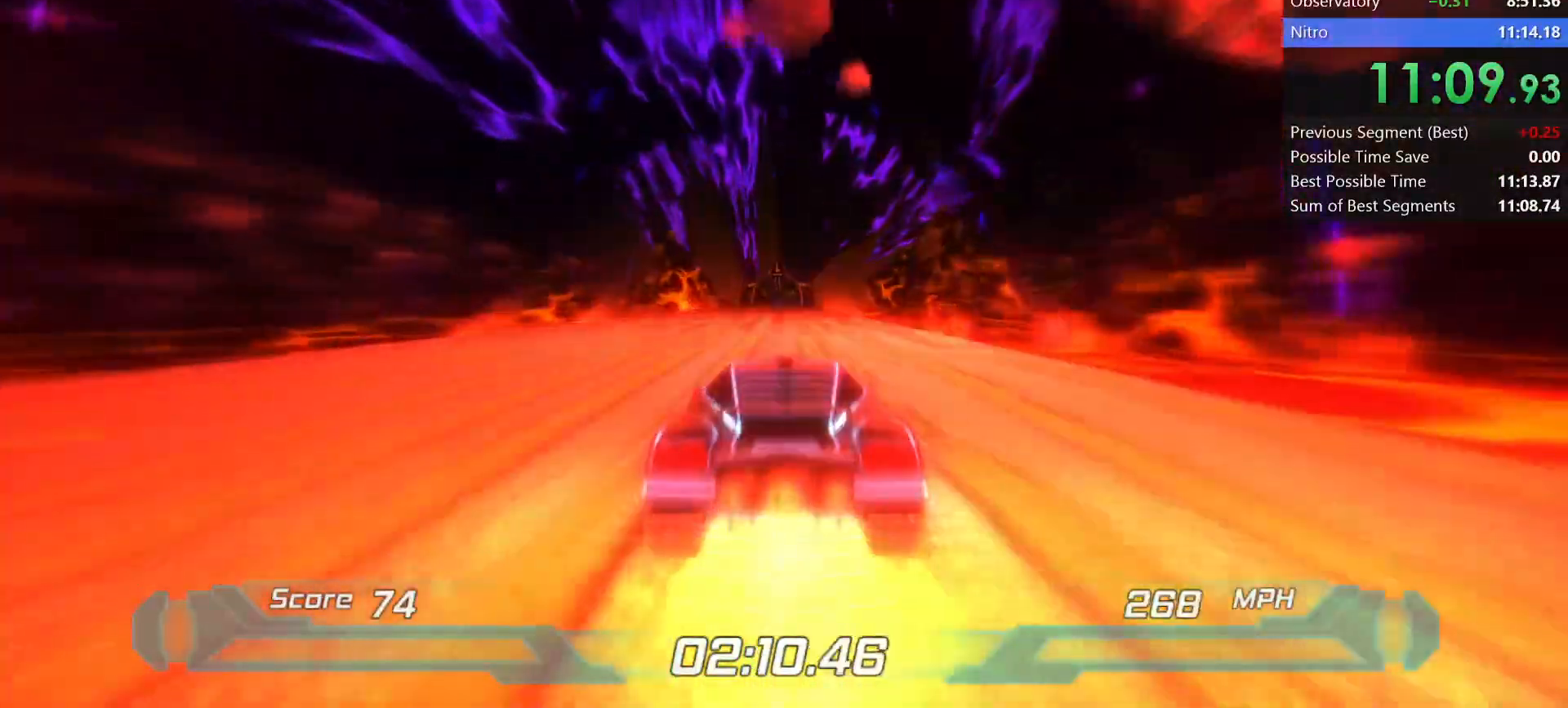
{"keys": ["shift"], "events": []}
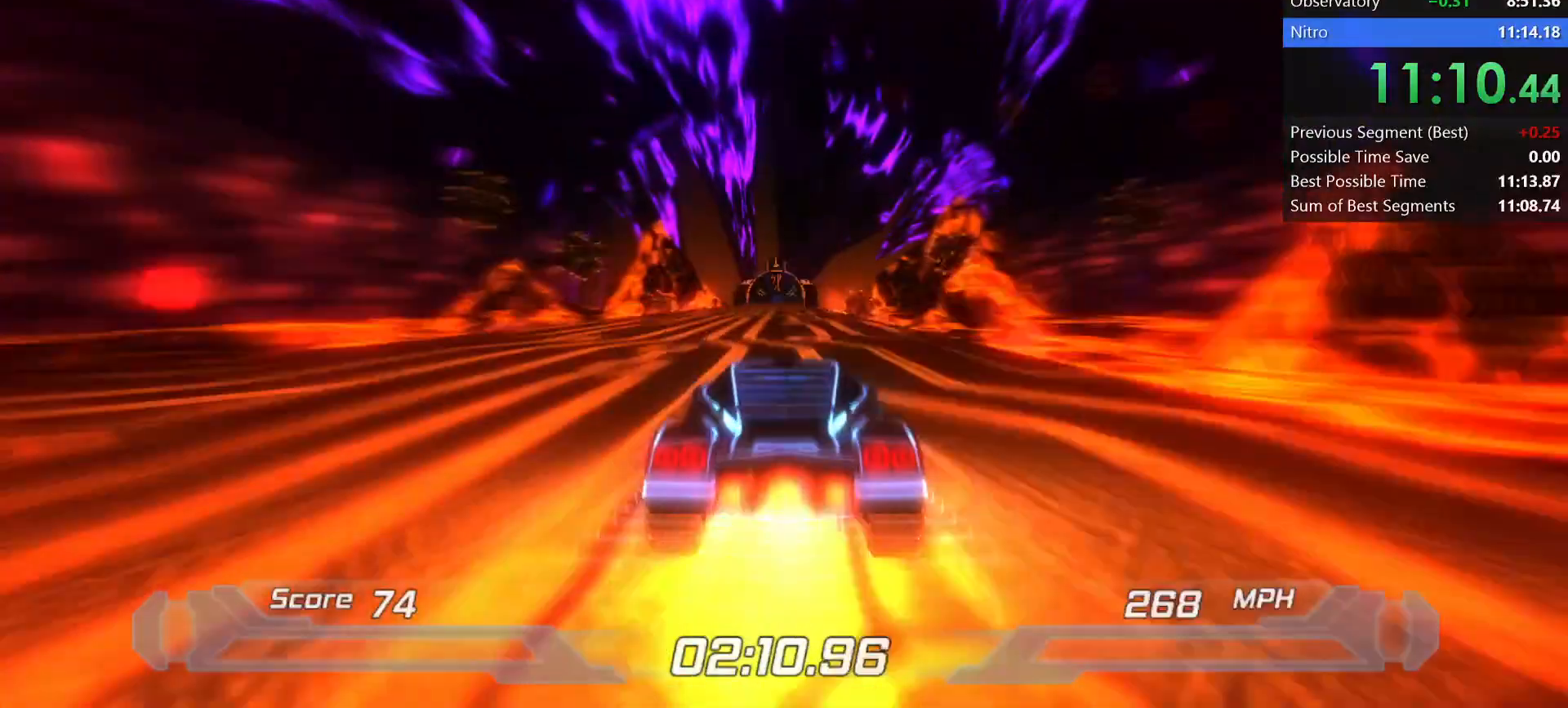
{"keys": ["shift"], "events": []}
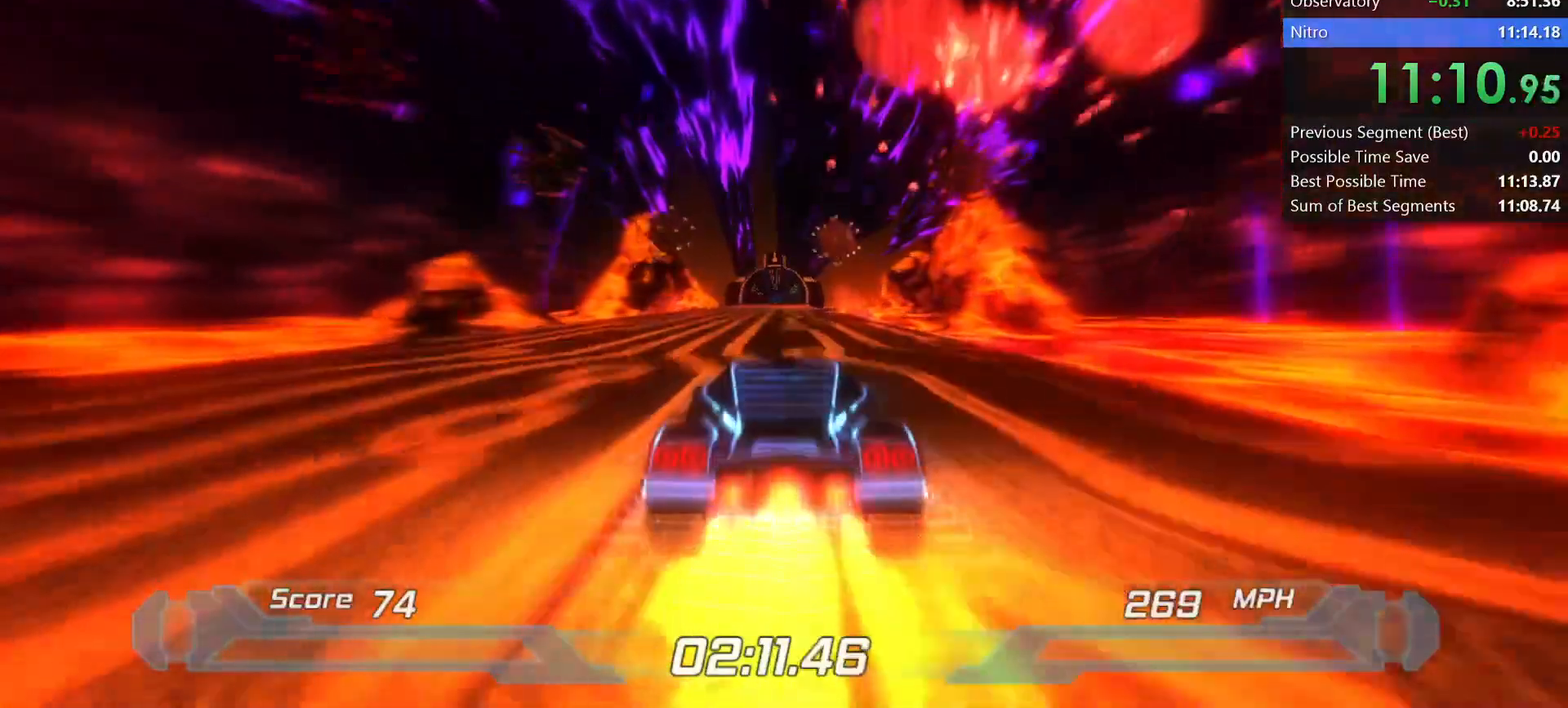
{"keys": ["shift"], "events": []}
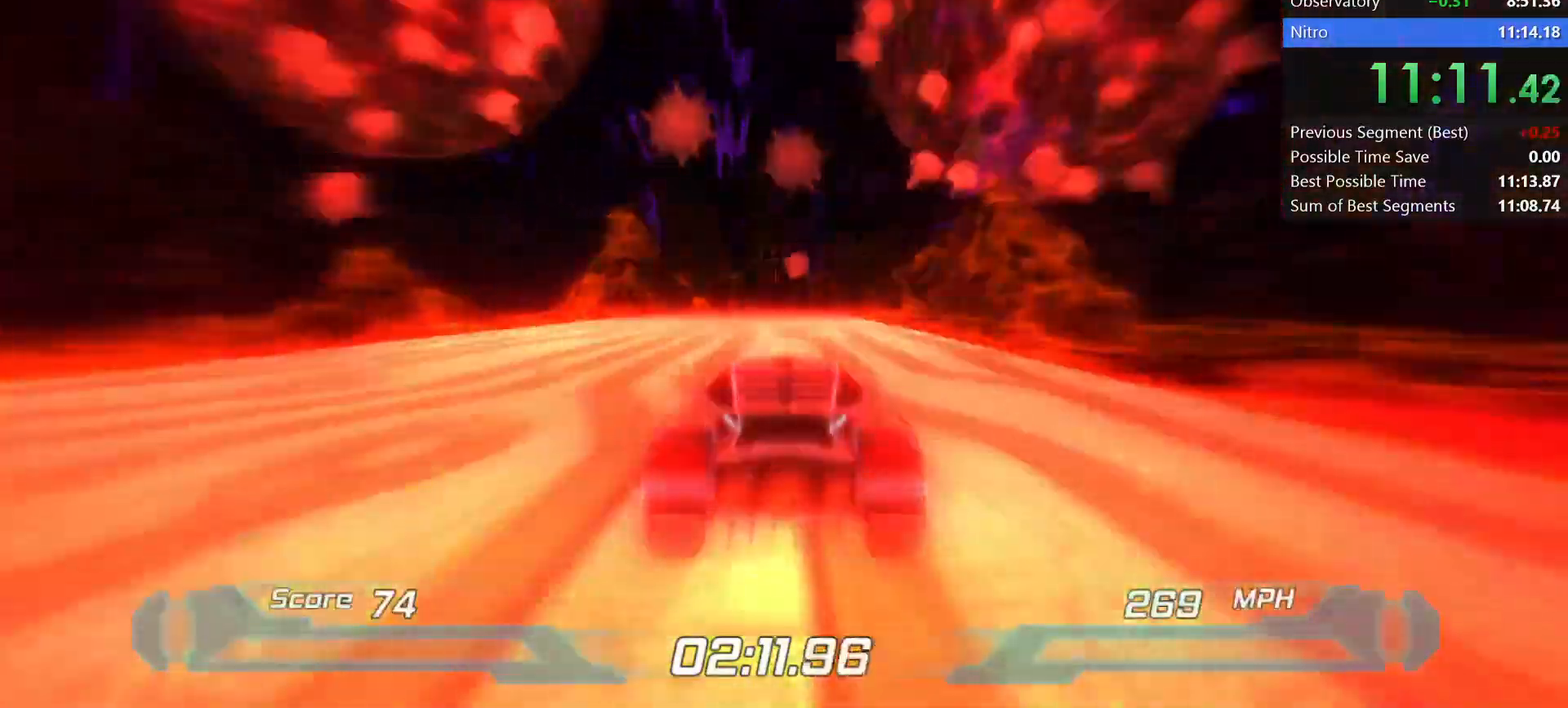
{"keys": ["shift"], "events": []}
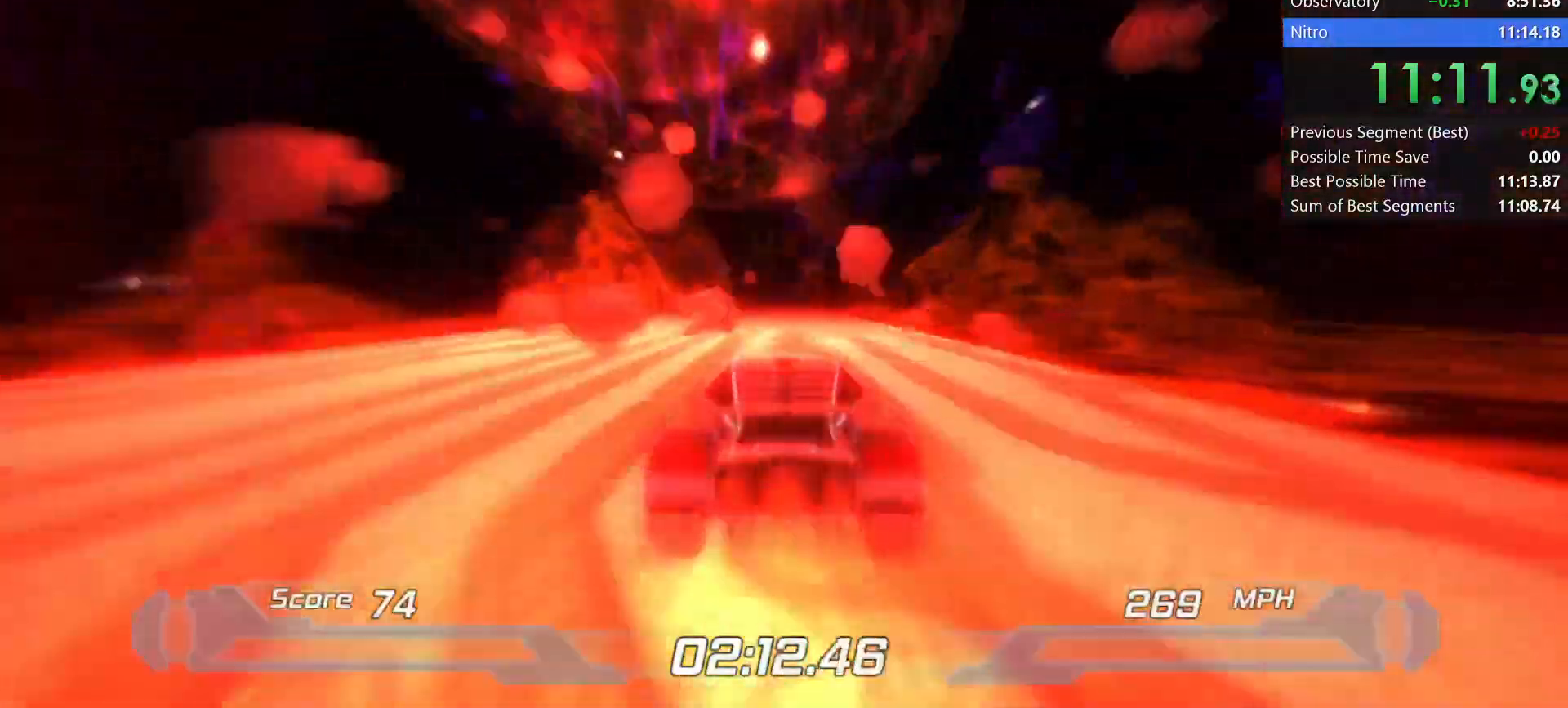
{"keys": ["shift"], "events": []}
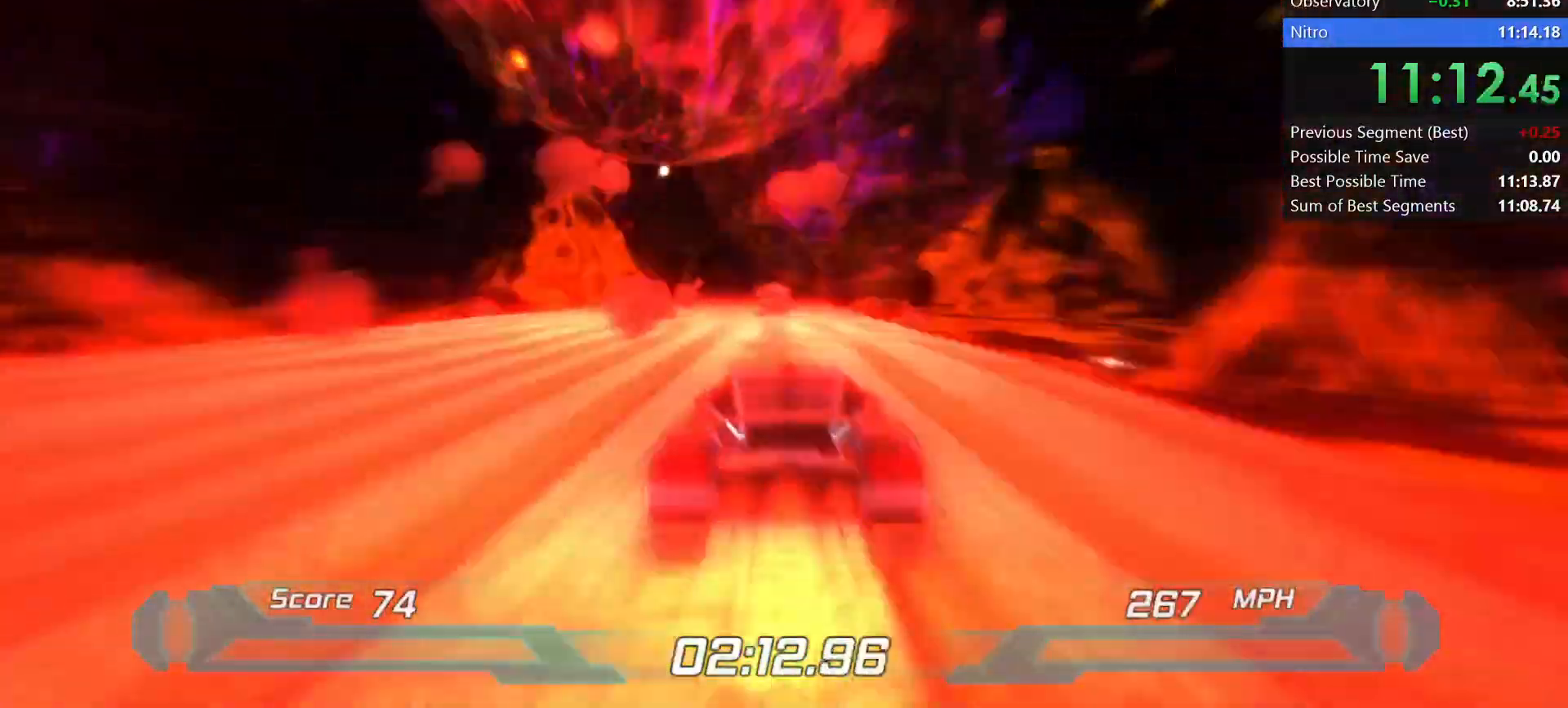
{"keys": ["shift"], "events": []}
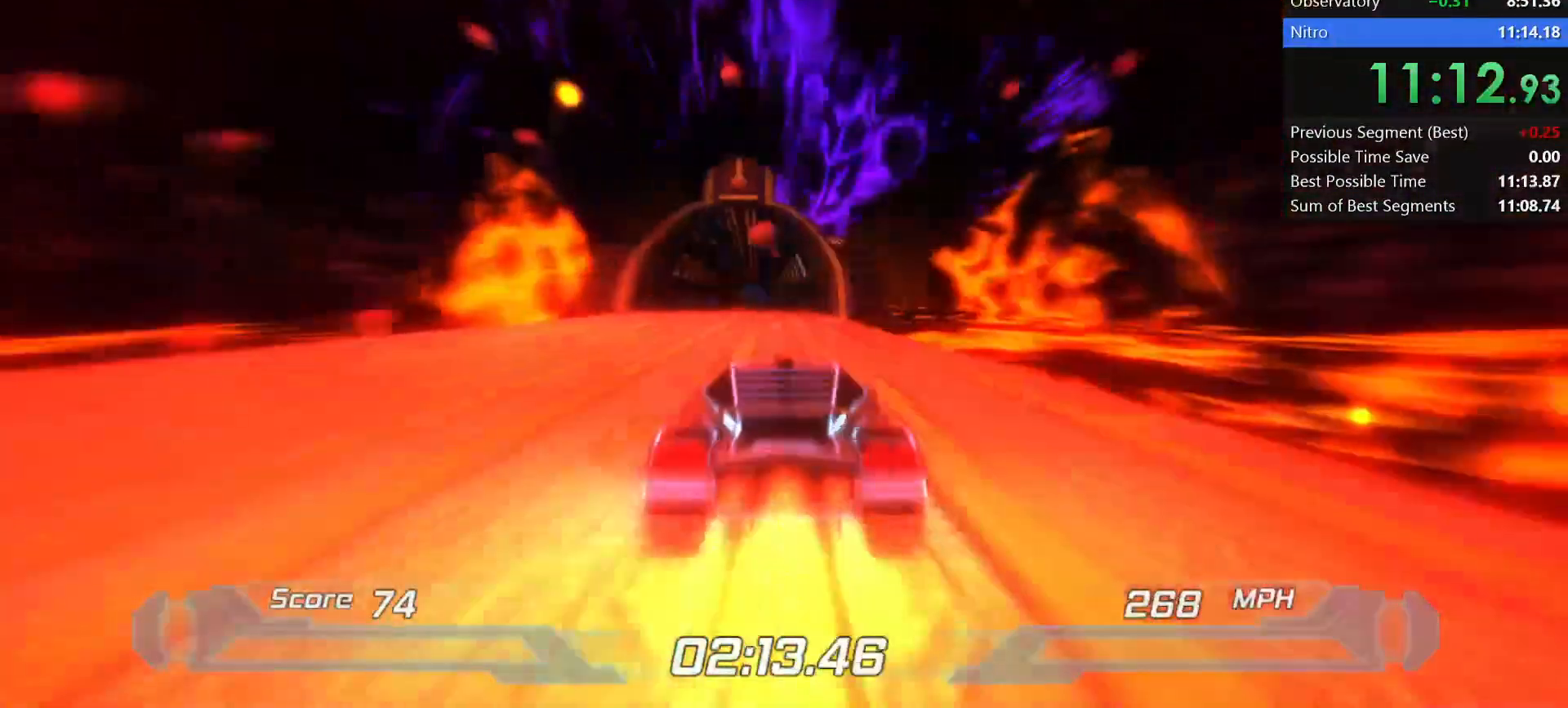
{"keys": ["shift"], "events": []}
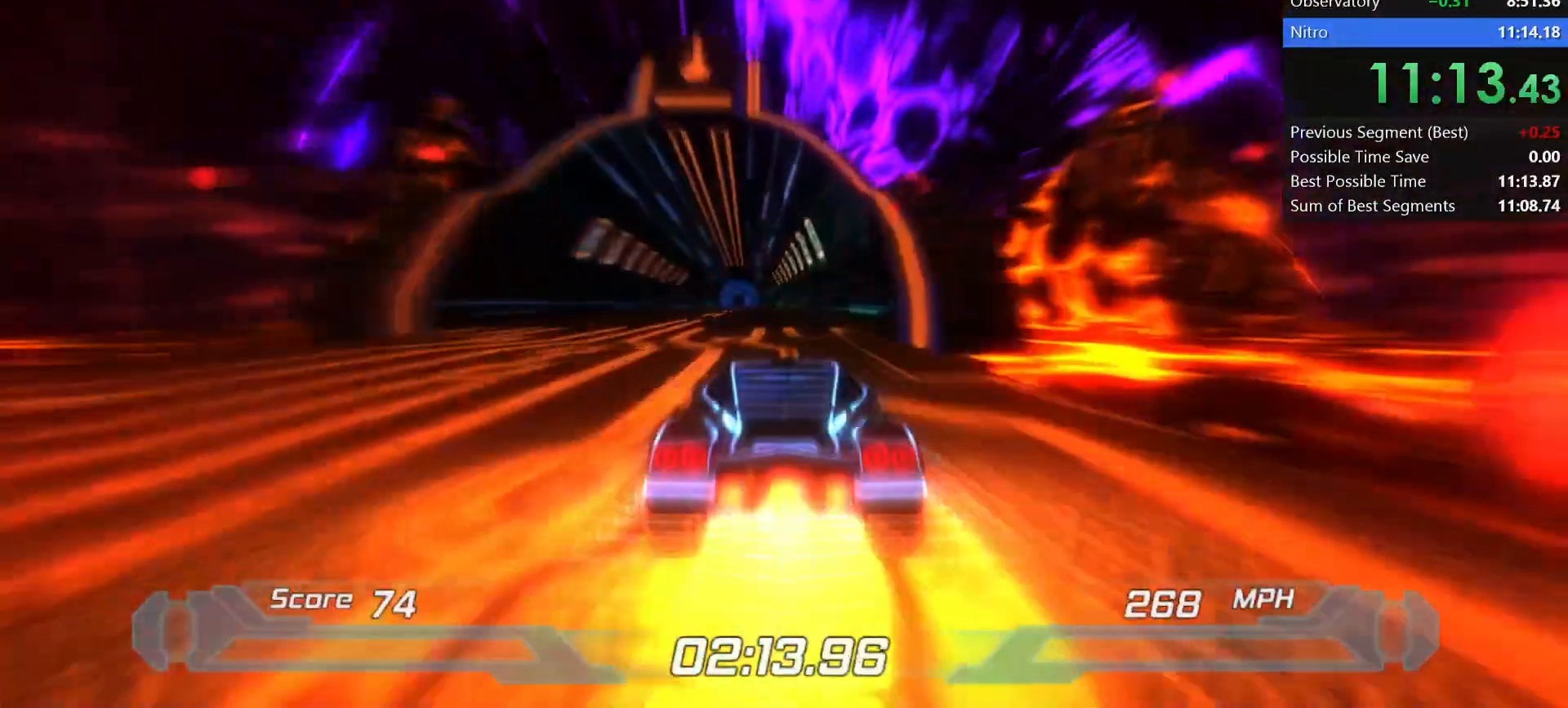
{"keys": ["shift"], "events": []}
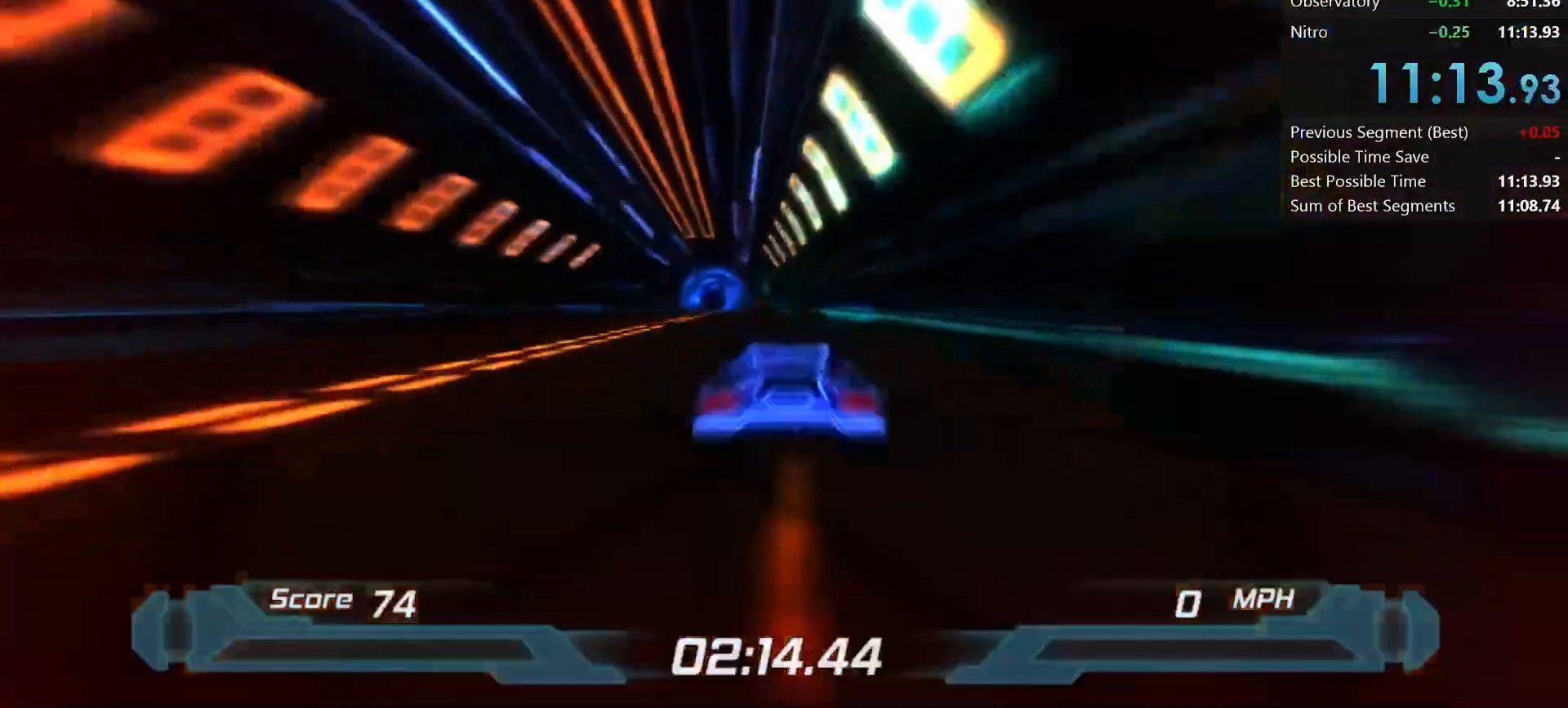
{"keys": [], "events": [[383, "shift", "up"]]}